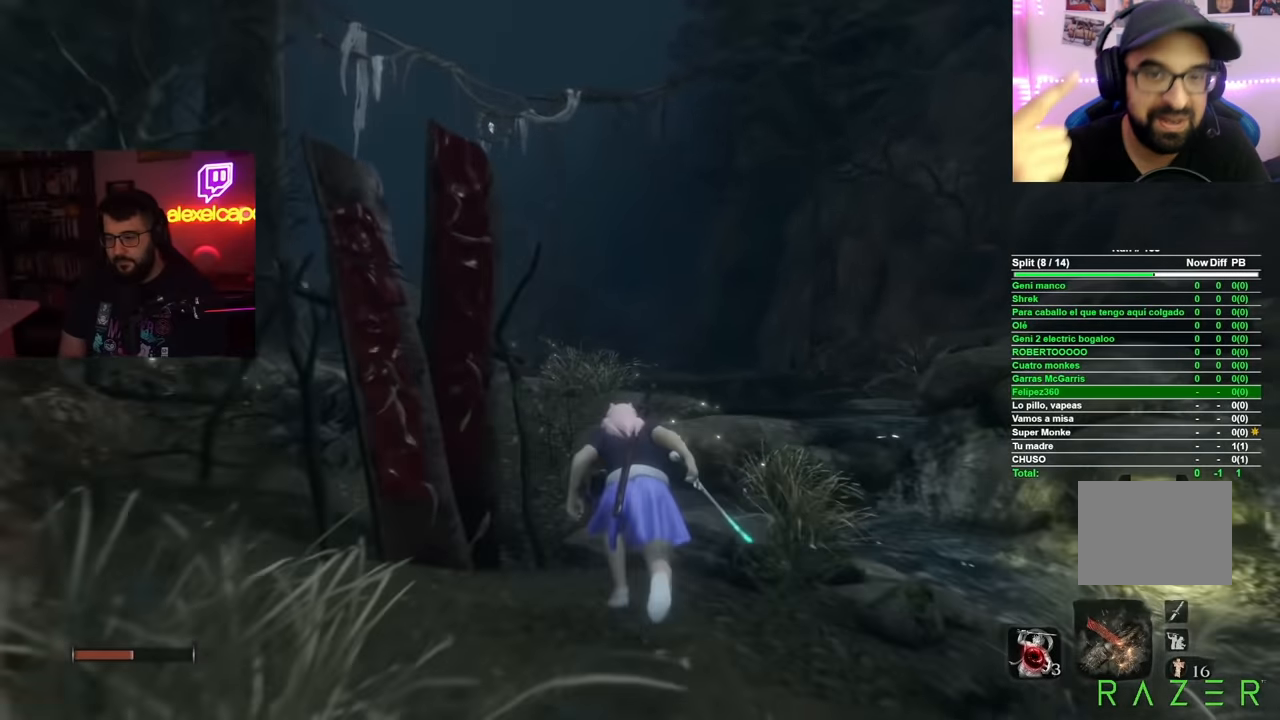
Gameplay with a controller (Xbox layout); each line is a JSON object with the inputs held at the frame after it. "button_events" lists button changes between this image and that frame as [ms after this image, input, new state], when the widget could be followed in between (sticks are given only as held states). Not read: L3 R3.
{"buttons": ["B"], "left_stick": "up", "right_stick": "center", "button_events": []}
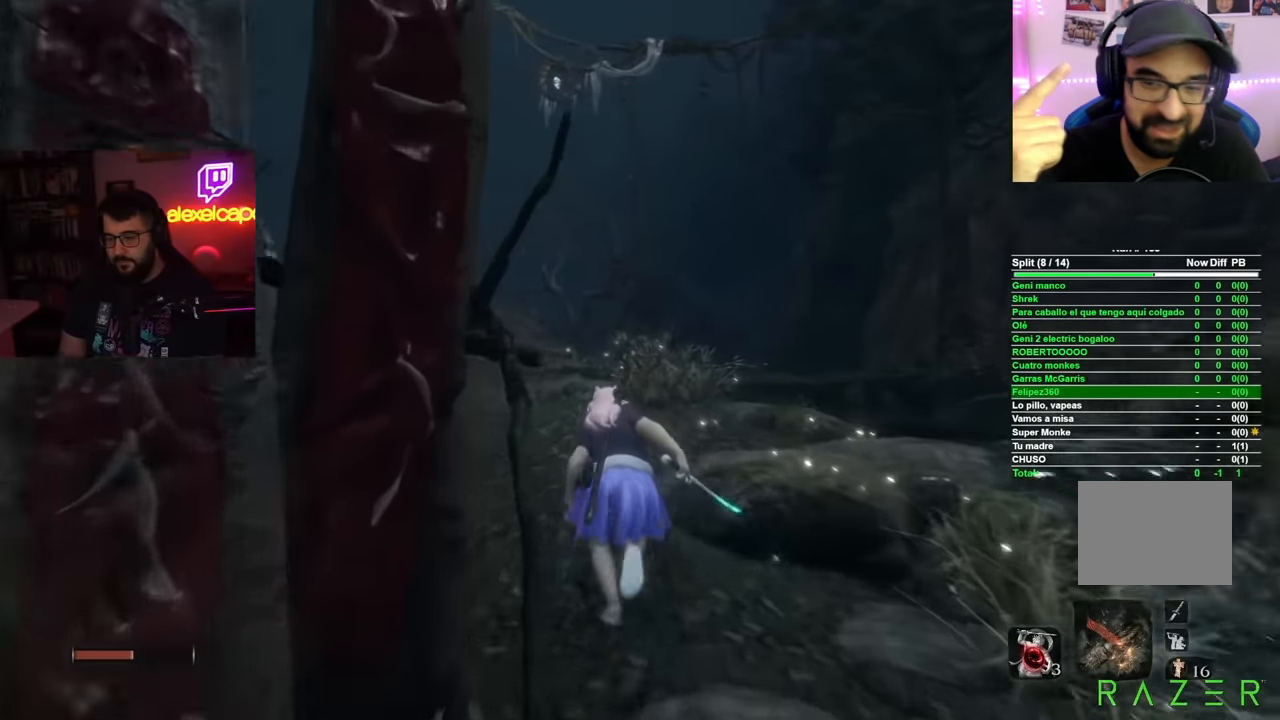
{"buttons": ["B"], "left_stick": "up", "right_stick": "center", "button_events": []}
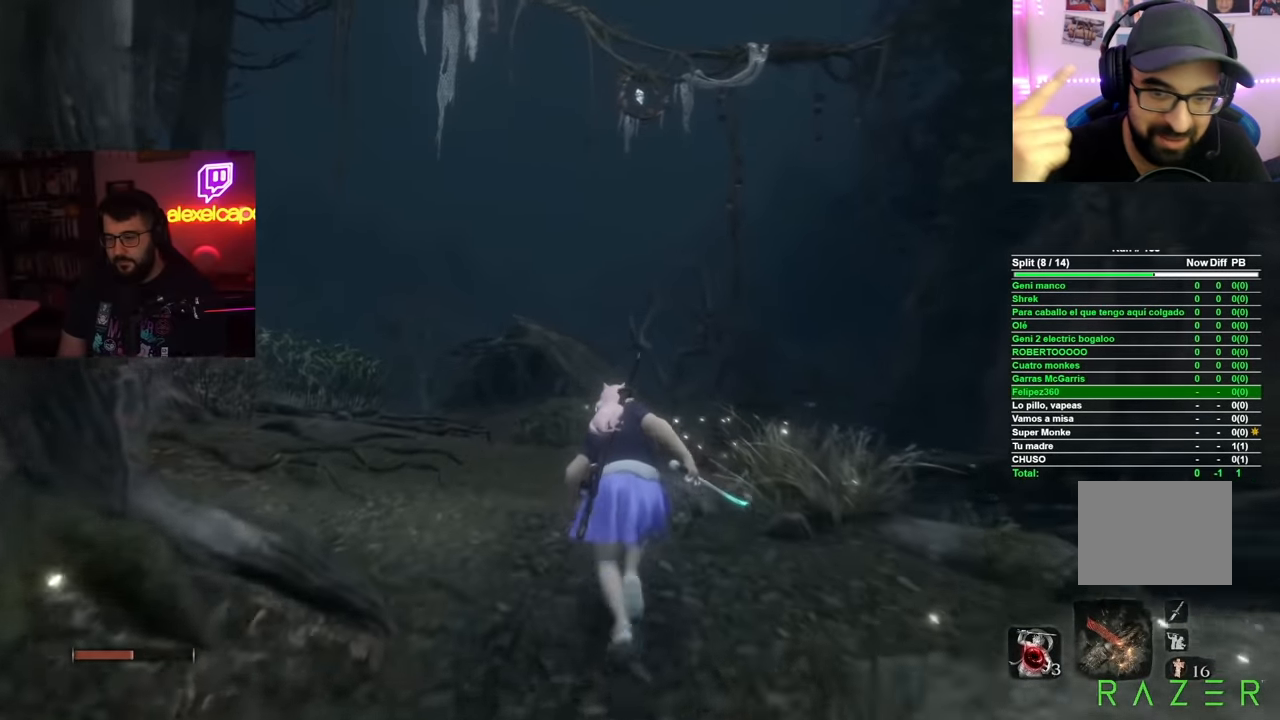
{"buttons": ["B"], "left_stick": "up", "right_stick": "center", "button_events": []}
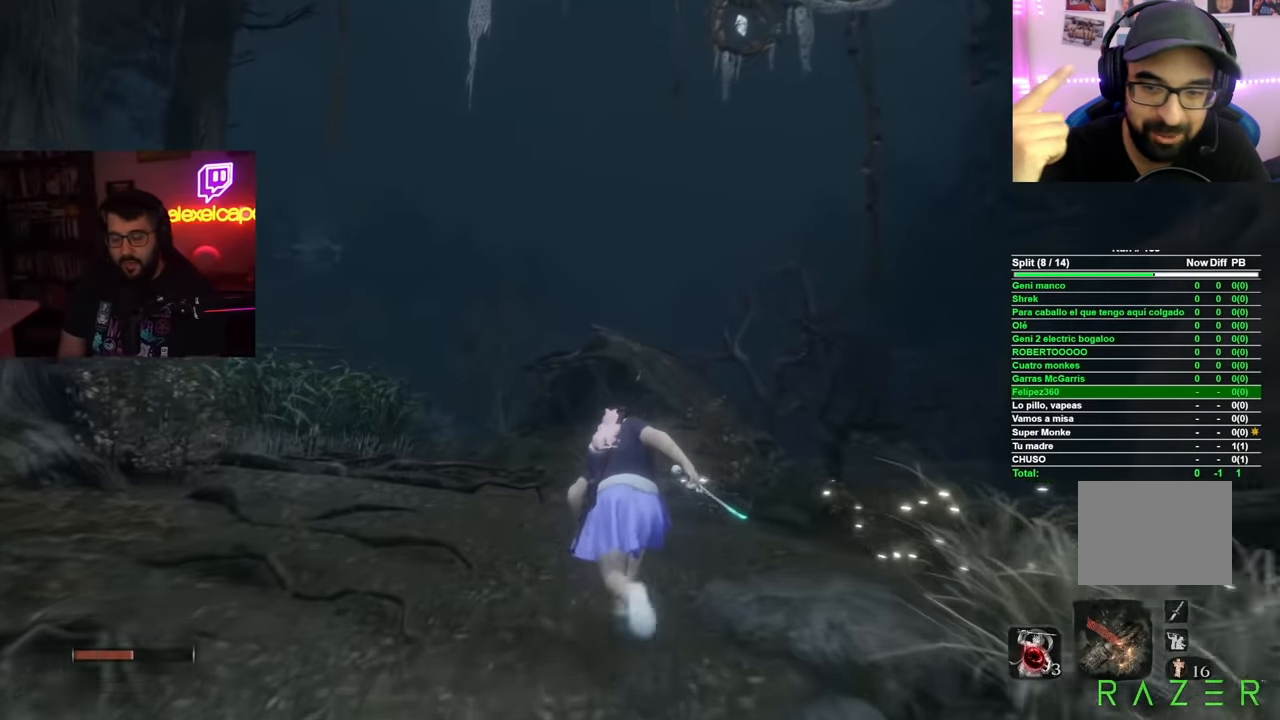
{"buttons": ["B"], "left_stick": "up", "right_stick": "center", "button_events": []}
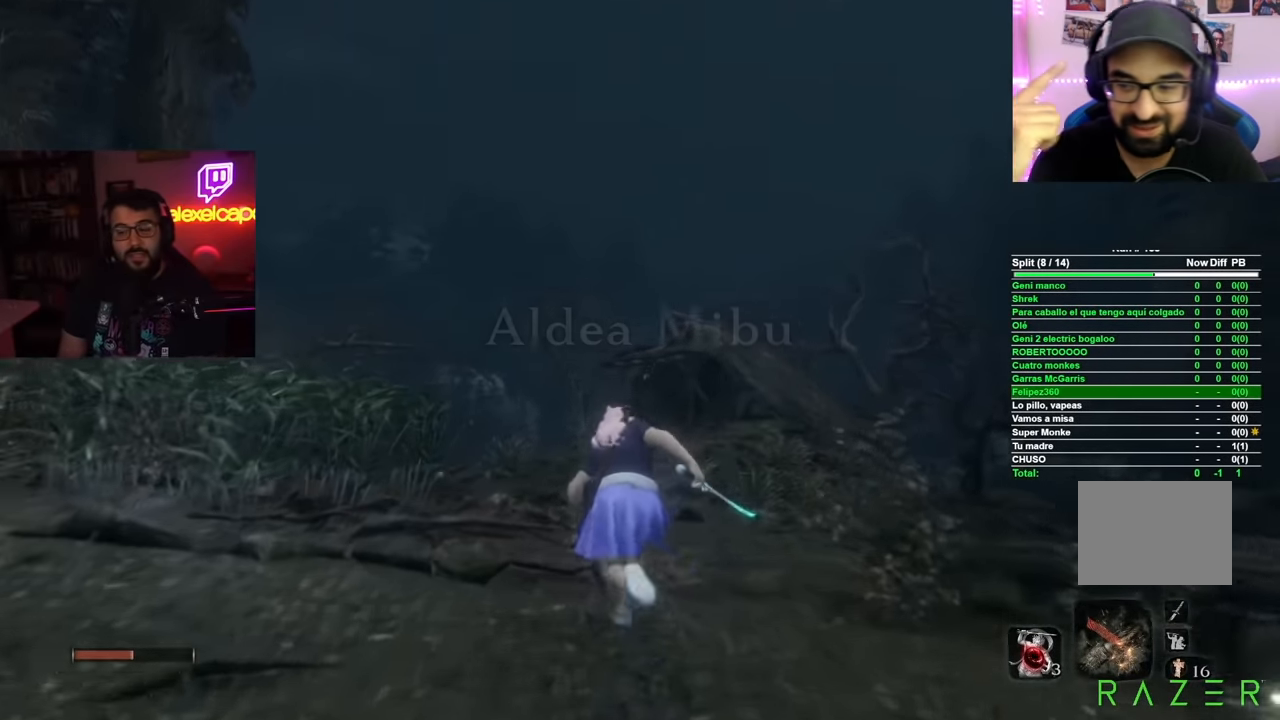
{"buttons": ["B"], "left_stick": "up", "right_stick": "center", "button_events": []}
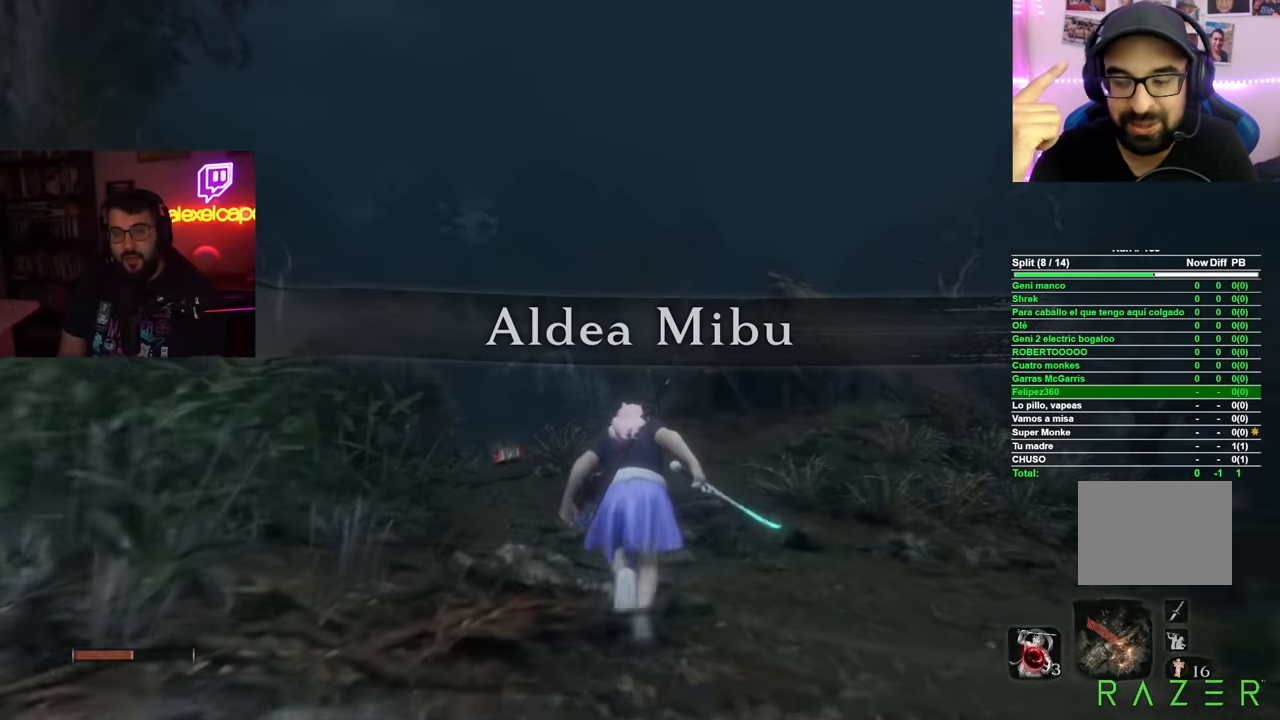
{"buttons": ["B"], "left_stick": "up", "right_stick": "center", "button_events": []}
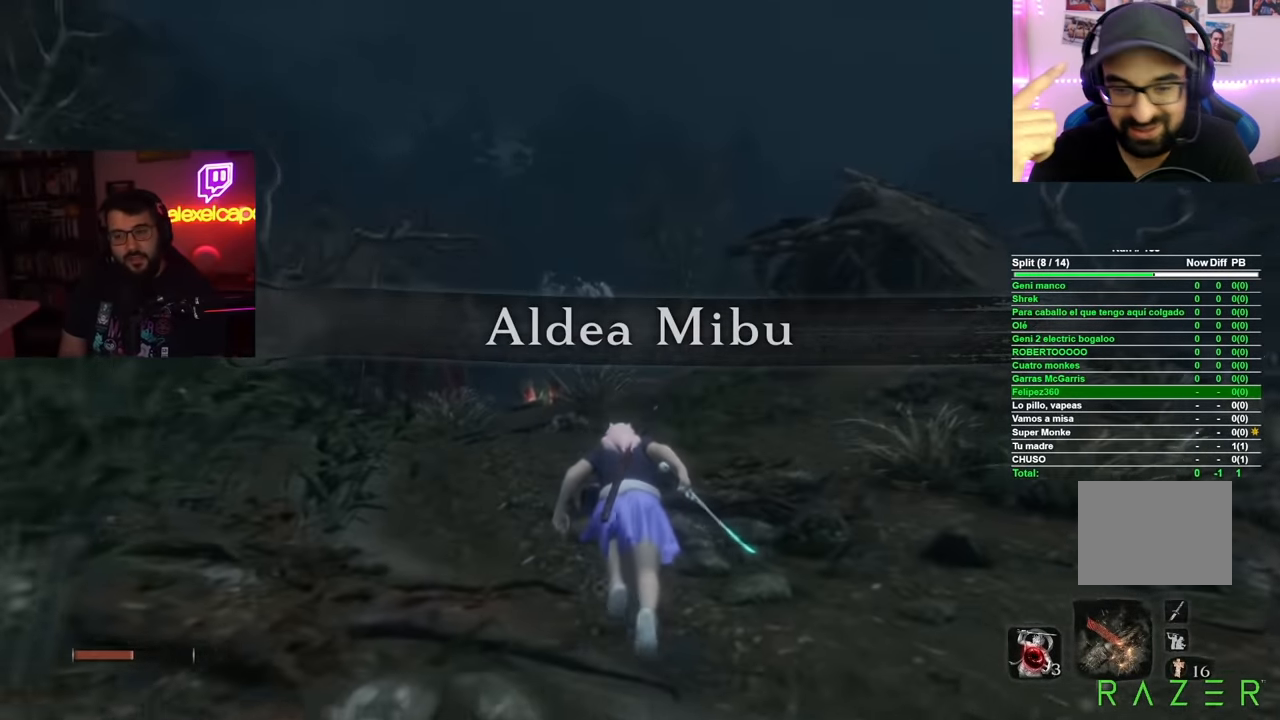
{"buttons": ["B"], "left_stick": "up", "right_stick": "center", "button_events": []}
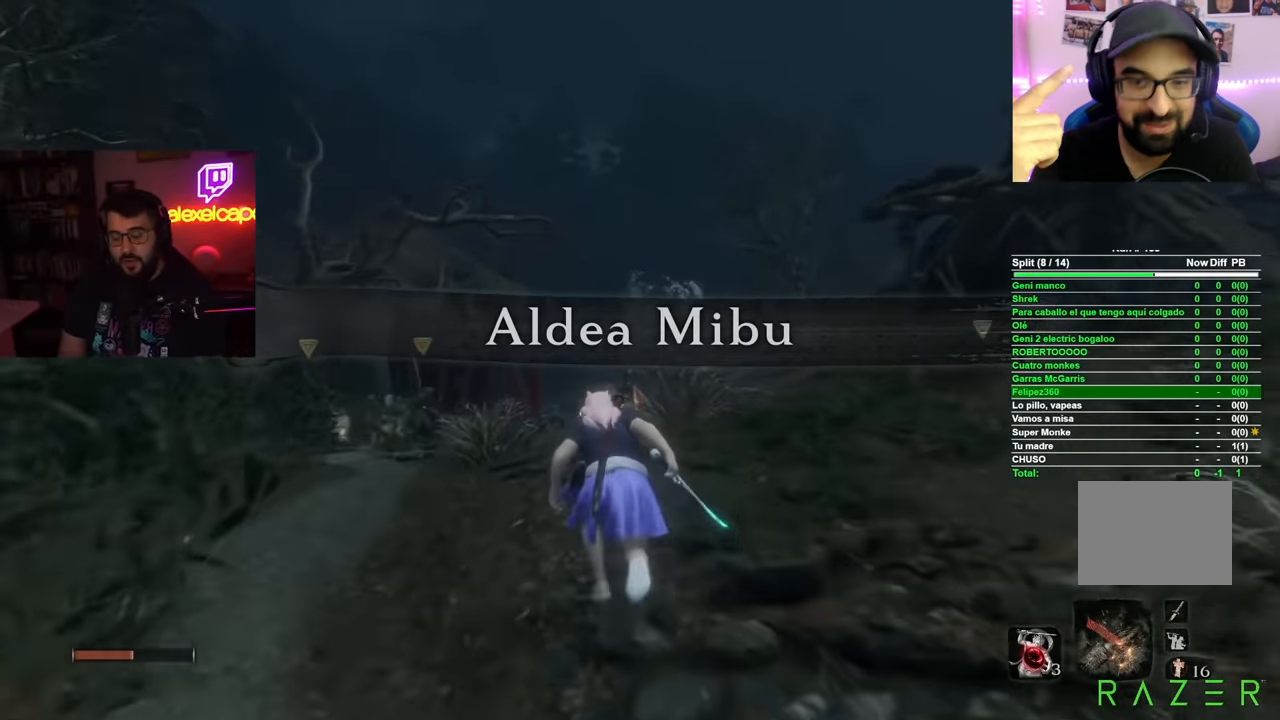
{"buttons": ["B"], "left_stick": "up", "right_stick": "center", "button_events": []}
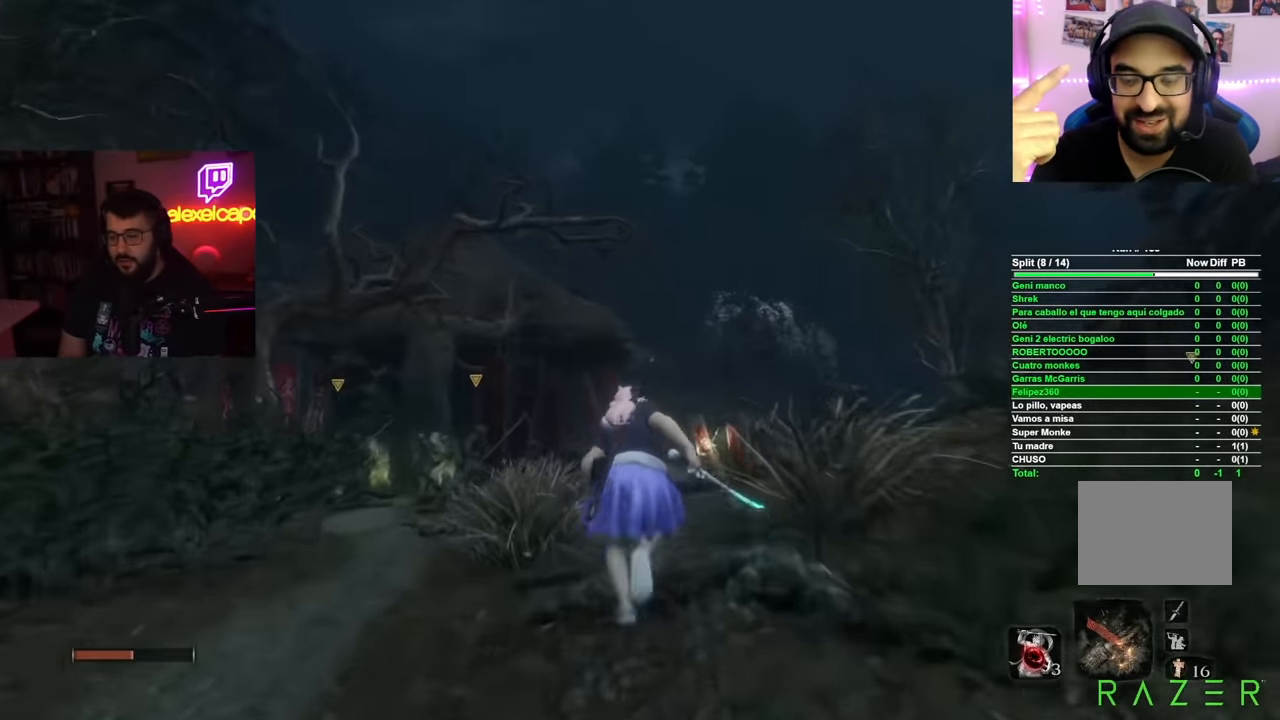
{"buttons": ["B"], "left_stick": "up", "right_stick": "center", "button_events": []}
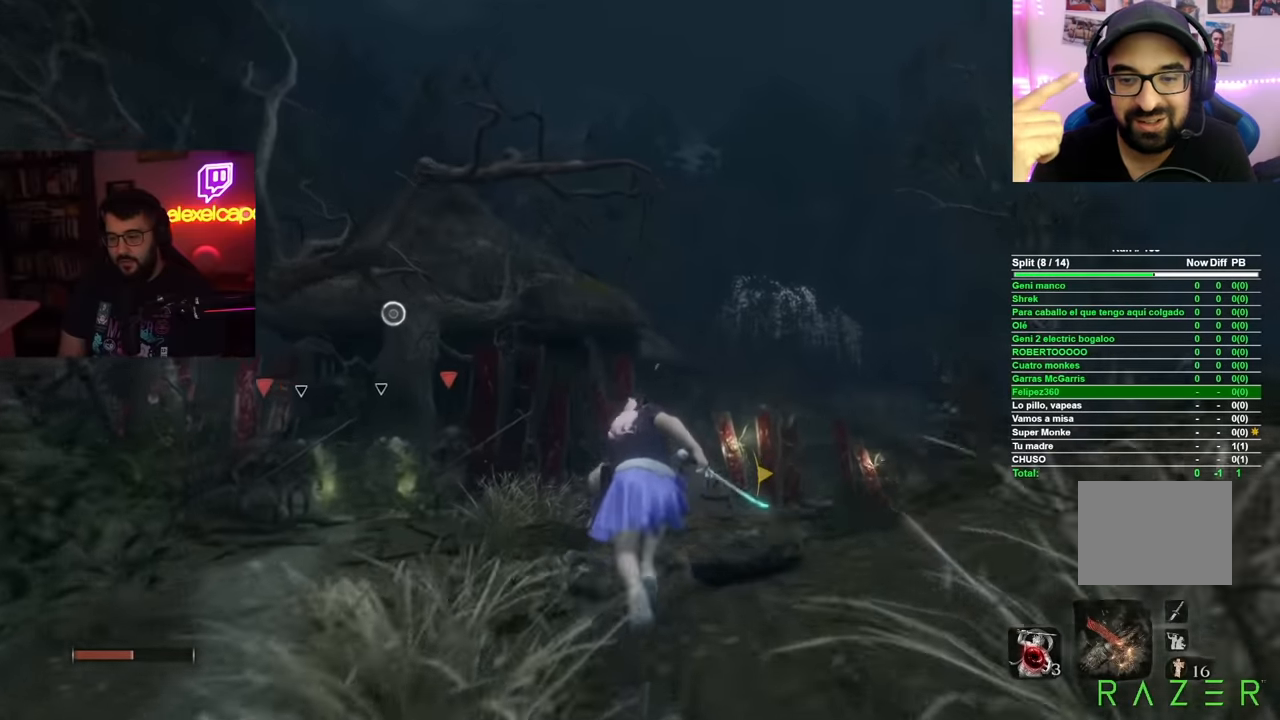
{"buttons": ["B"], "left_stick": "up", "right_stick": "center", "button_events": []}
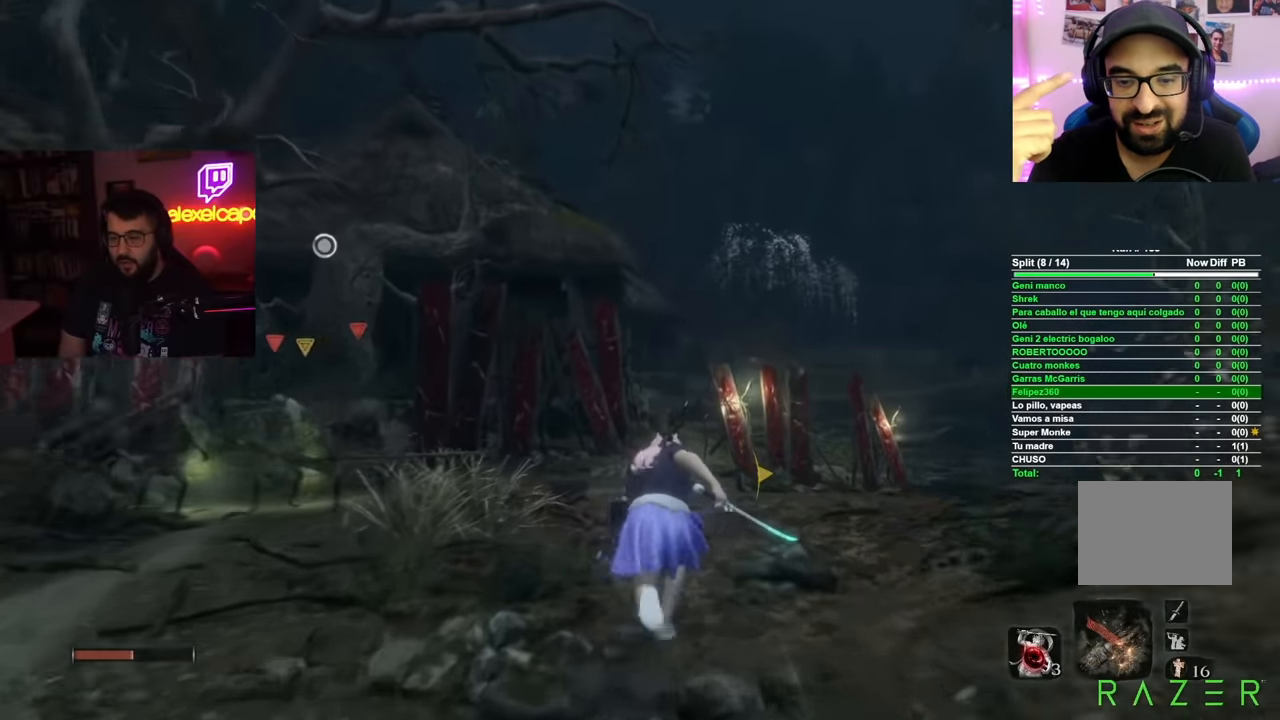
{"buttons": ["B"], "left_stick": "up", "right_stick": "center", "button_events": []}
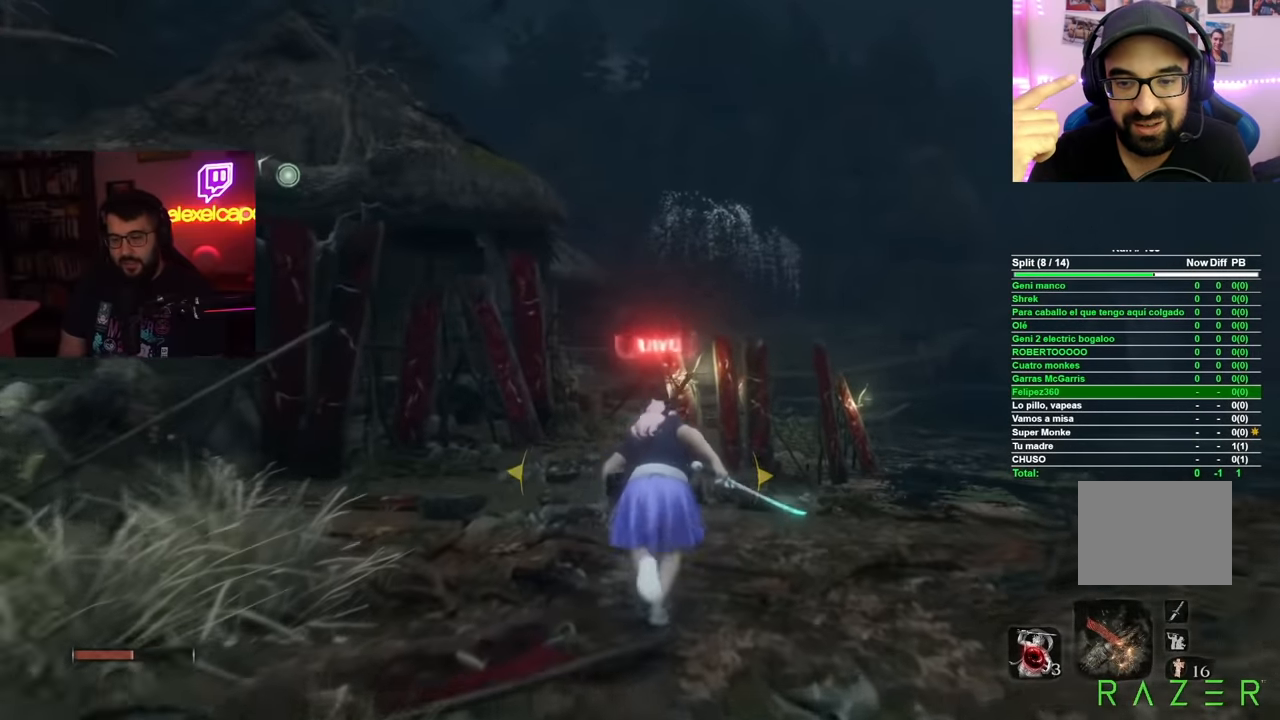
{"buttons": ["B"], "left_stick": "up", "right_stick": "center", "button_events": []}
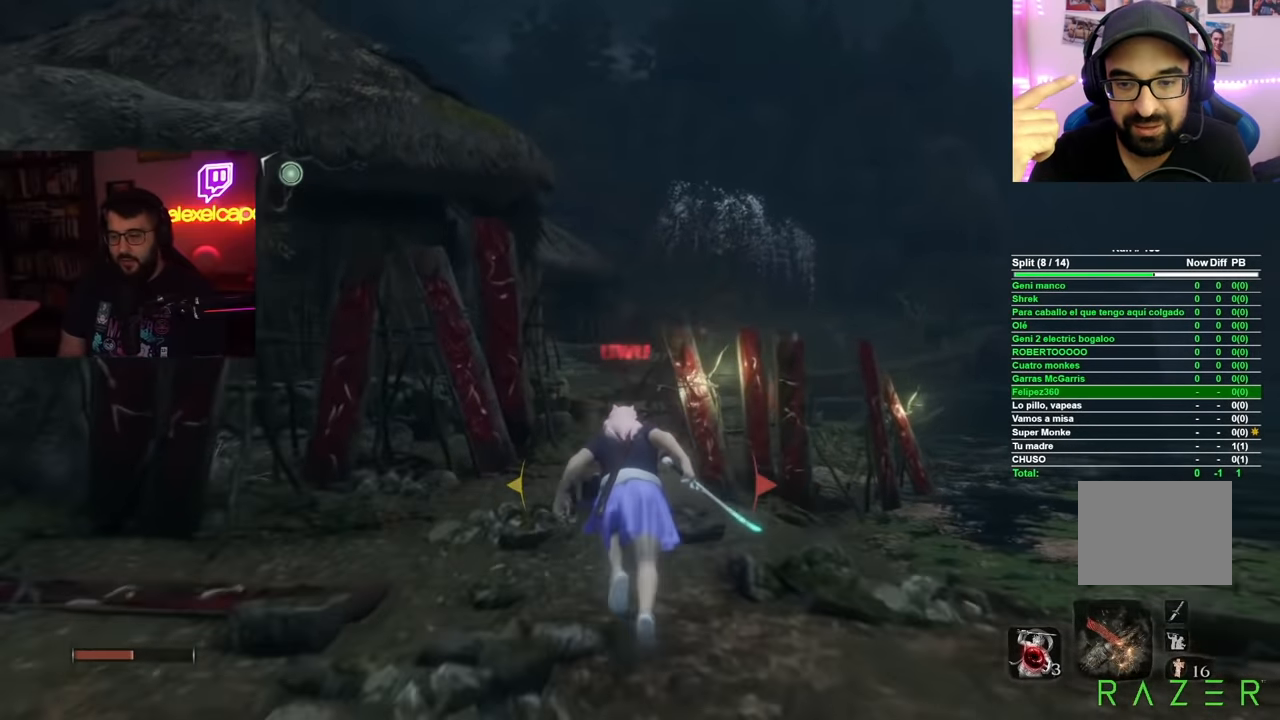
{"buttons": ["B"], "left_stick": "up", "right_stick": "center", "button_events": []}
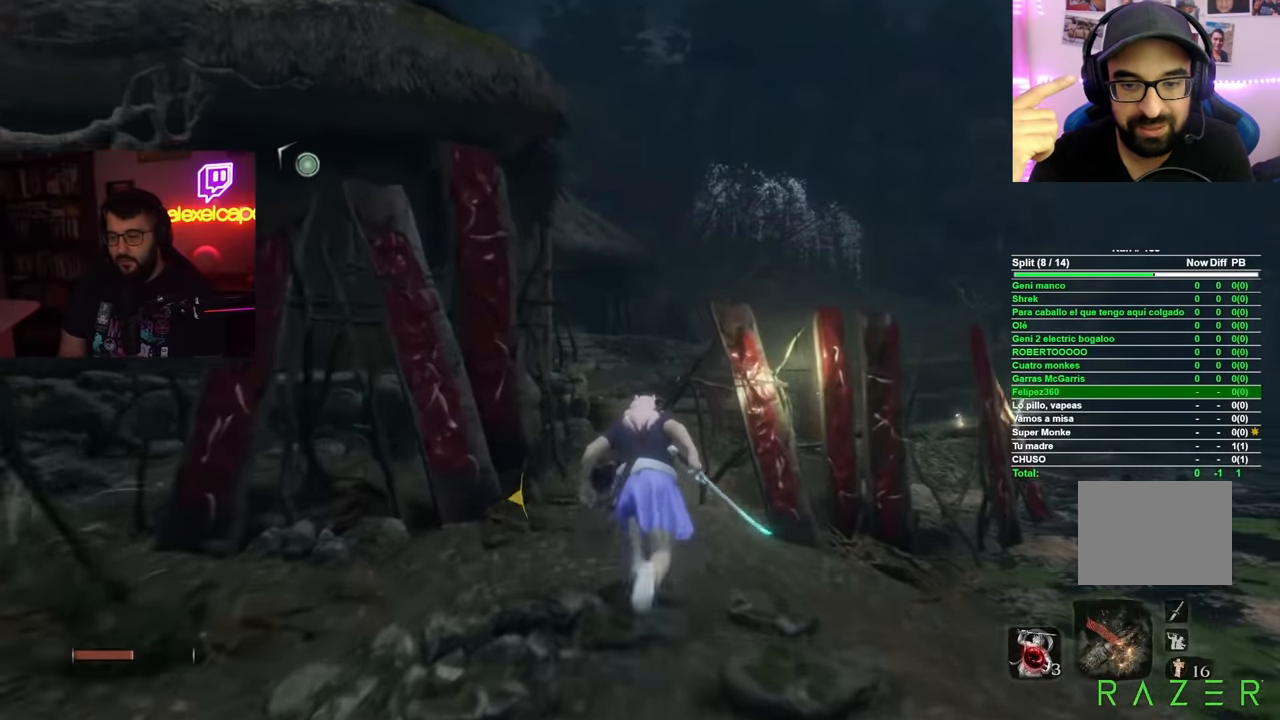
{"buttons": ["B"], "left_stick": "up", "right_stick": "center", "button_events": [[317, "A", "down"], [451, "A", "up"]]}
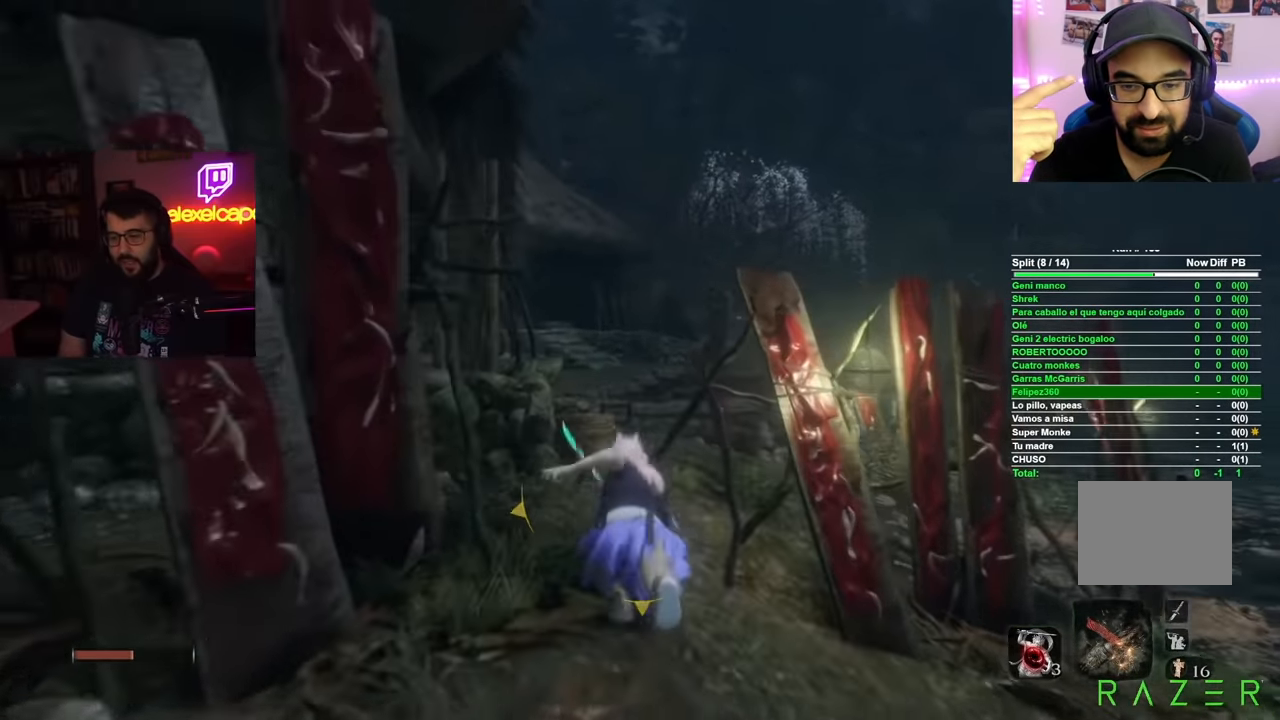
{"buttons": ["B"], "left_stick": "up", "right_stick": "center", "button_events": []}
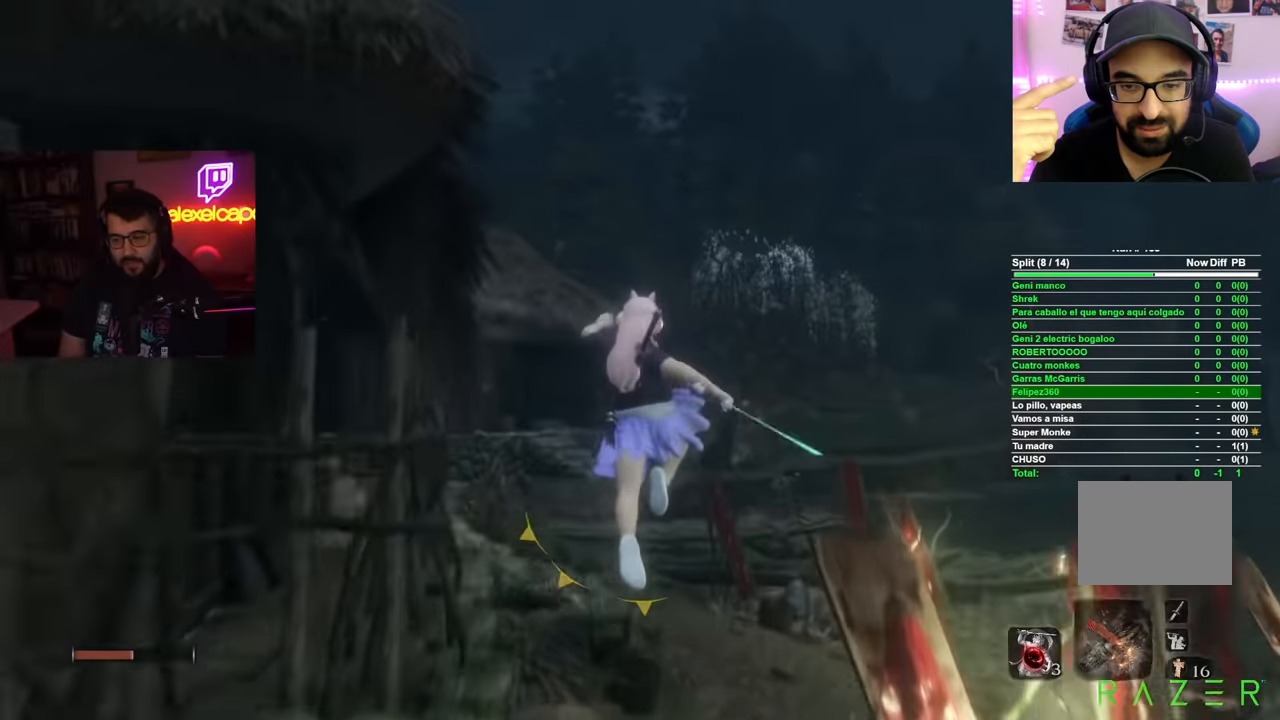
{"buttons": ["B"], "left_stick": "up", "right_stick": "center", "button_events": []}
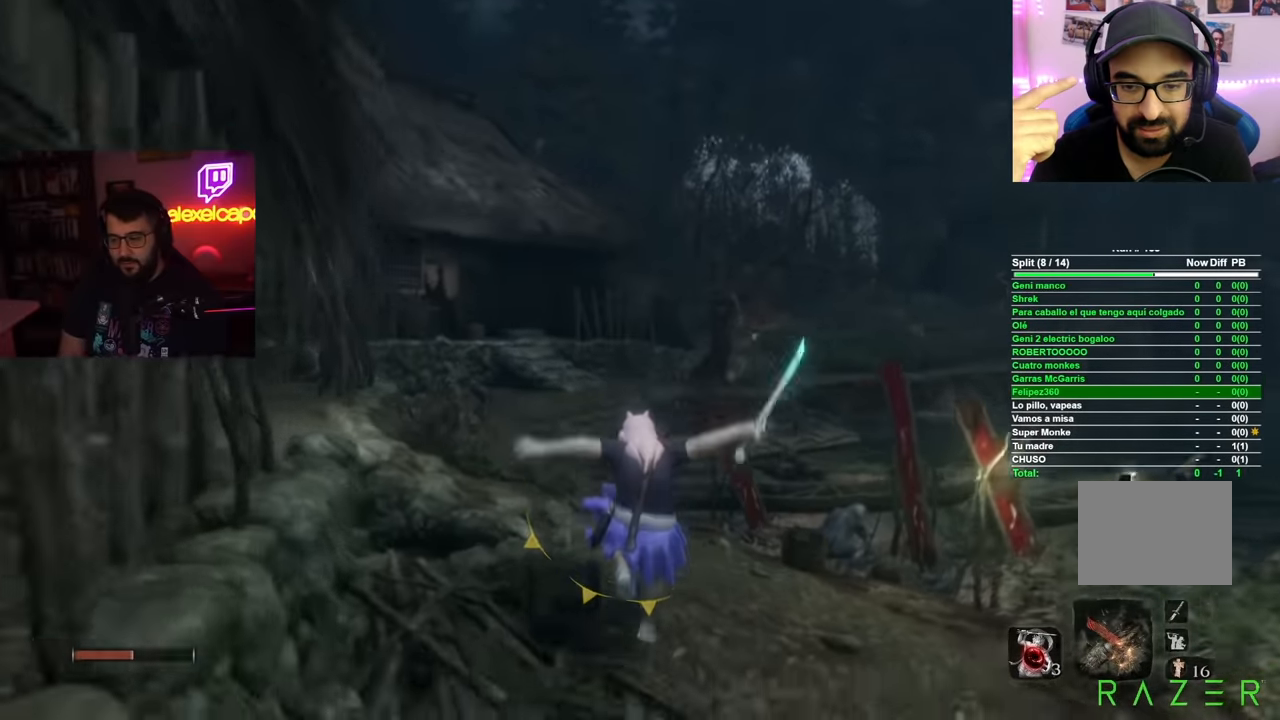
{"buttons": ["B"], "left_stick": "up", "right_stick": "center", "button_events": []}
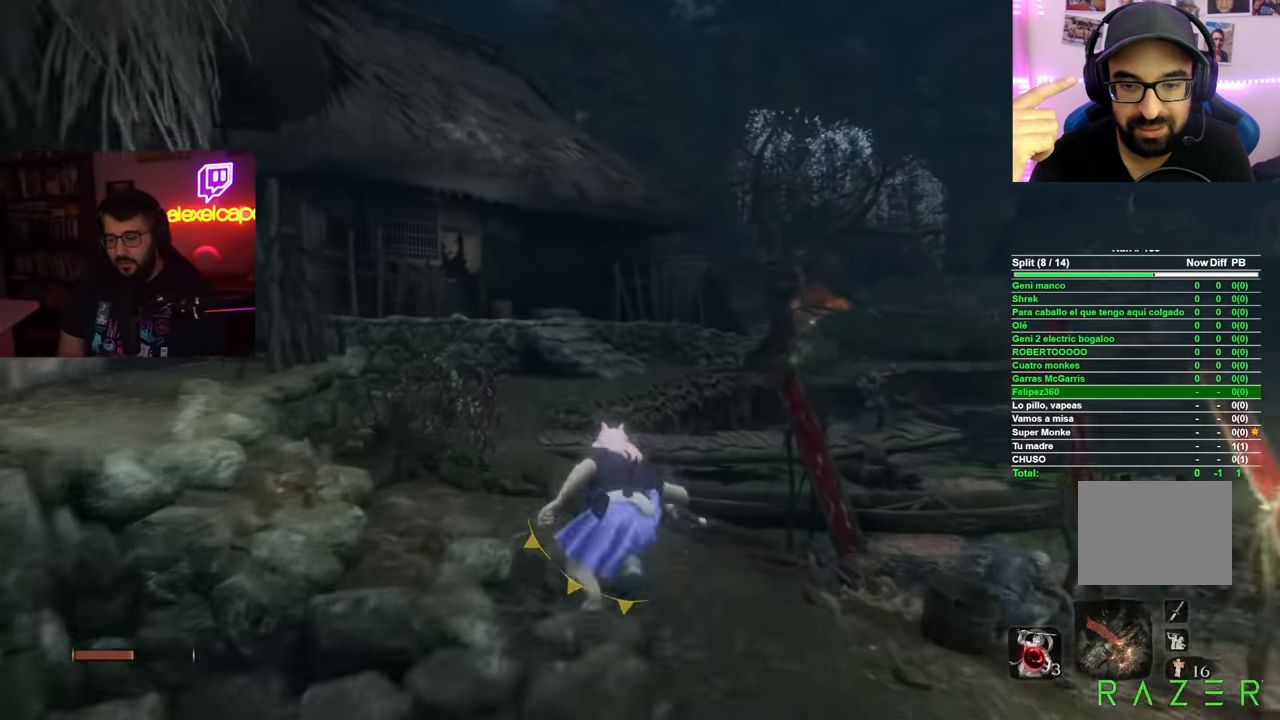
{"buttons": ["B"], "left_stick": "up", "right_stick": "center", "button_events": []}
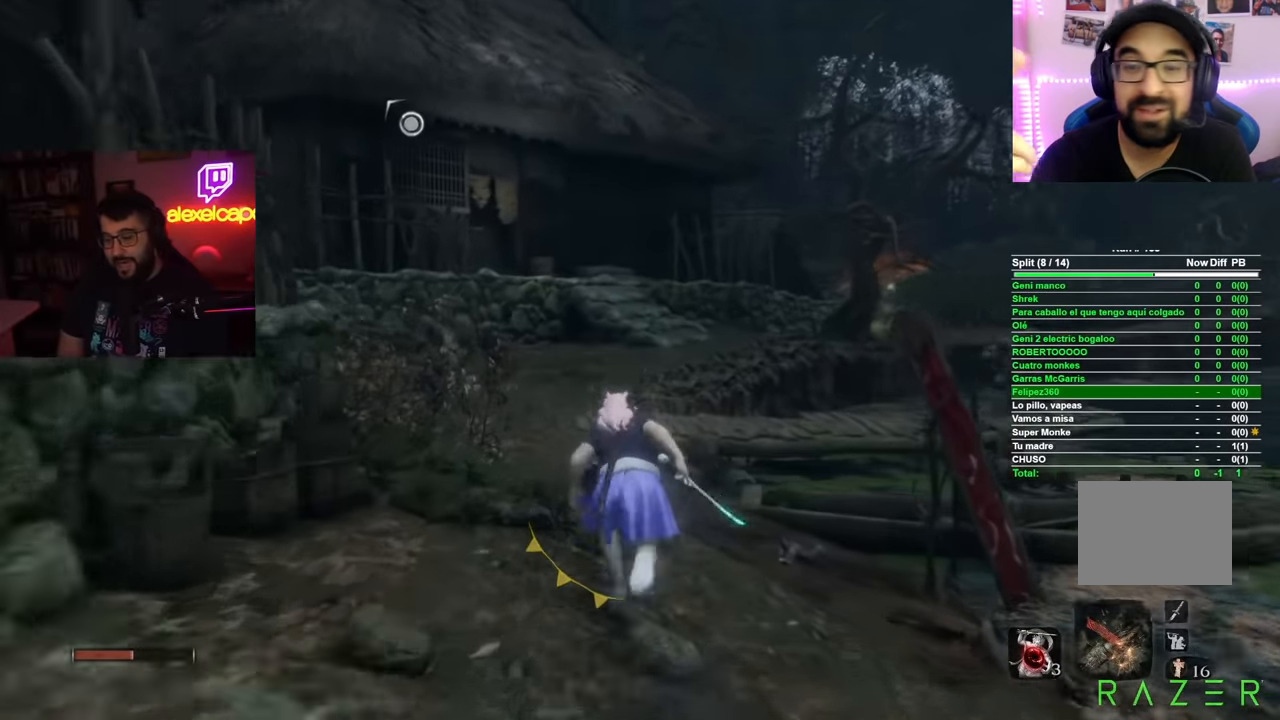
{"buttons": ["B"], "left_stick": "up", "right_stick": "center", "button_events": []}
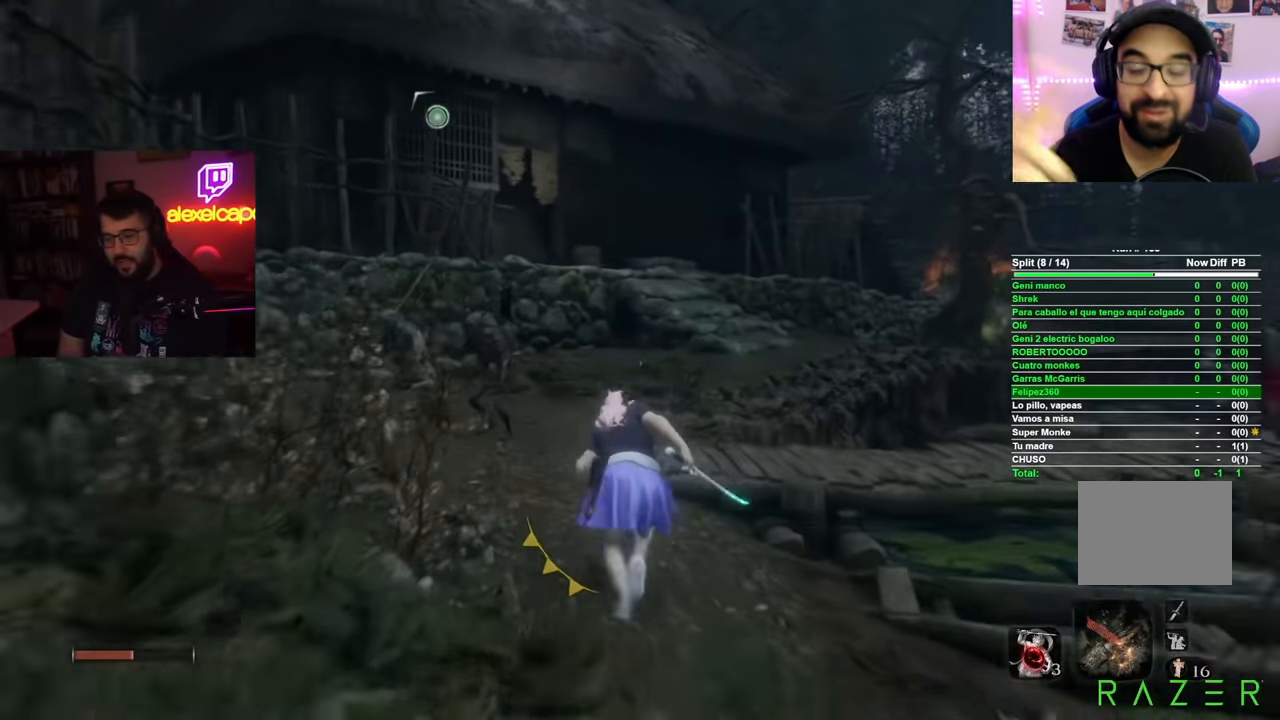
{"buttons": ["B"], "left_stick": "up", "right_stick": "center", "button_events": []}
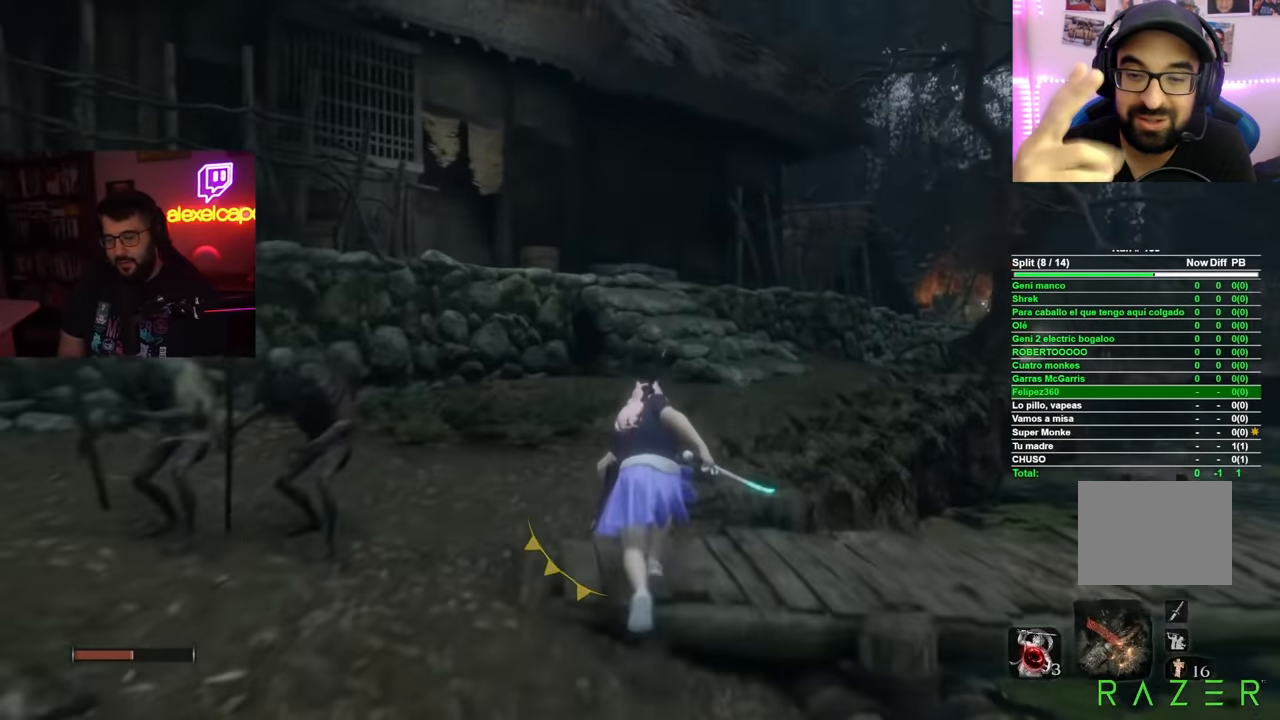
{"buttons": ["B"], "left_stick": "up", "right_stick": "center", "button_events": []}
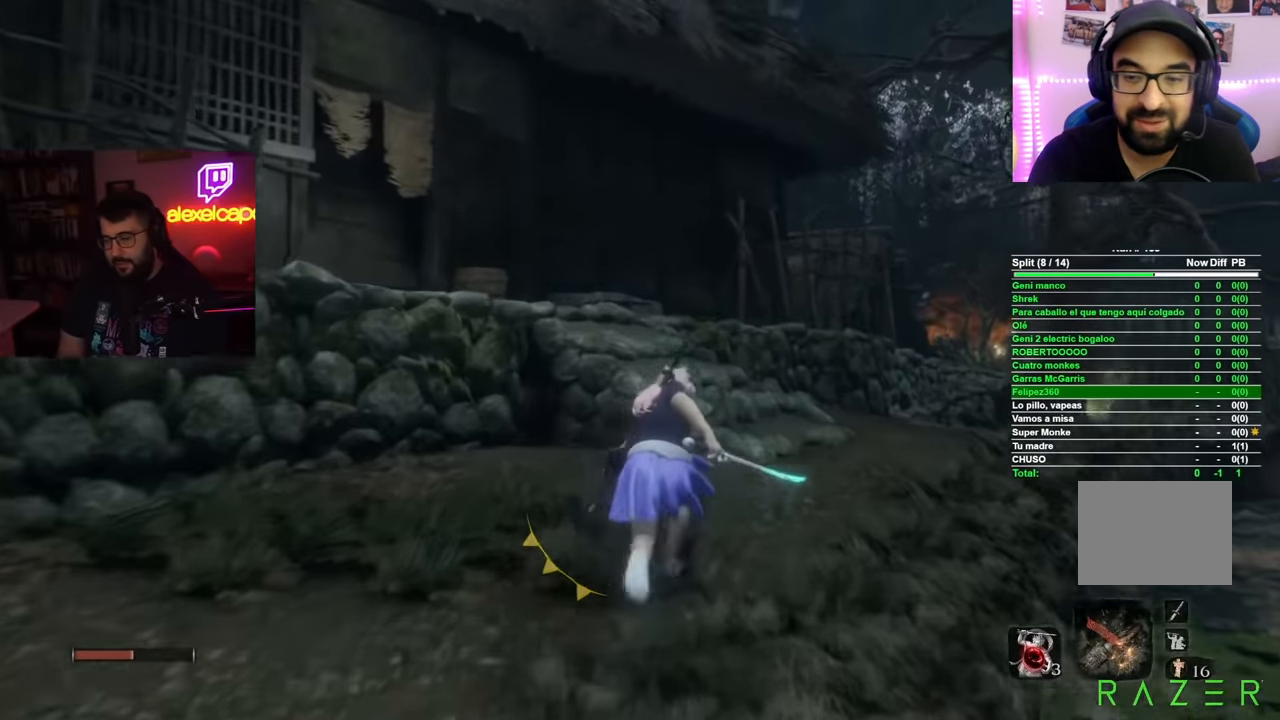
{"buttons": ["B"], "left_stick": "up", "right_stick": "center", "button_events": []}
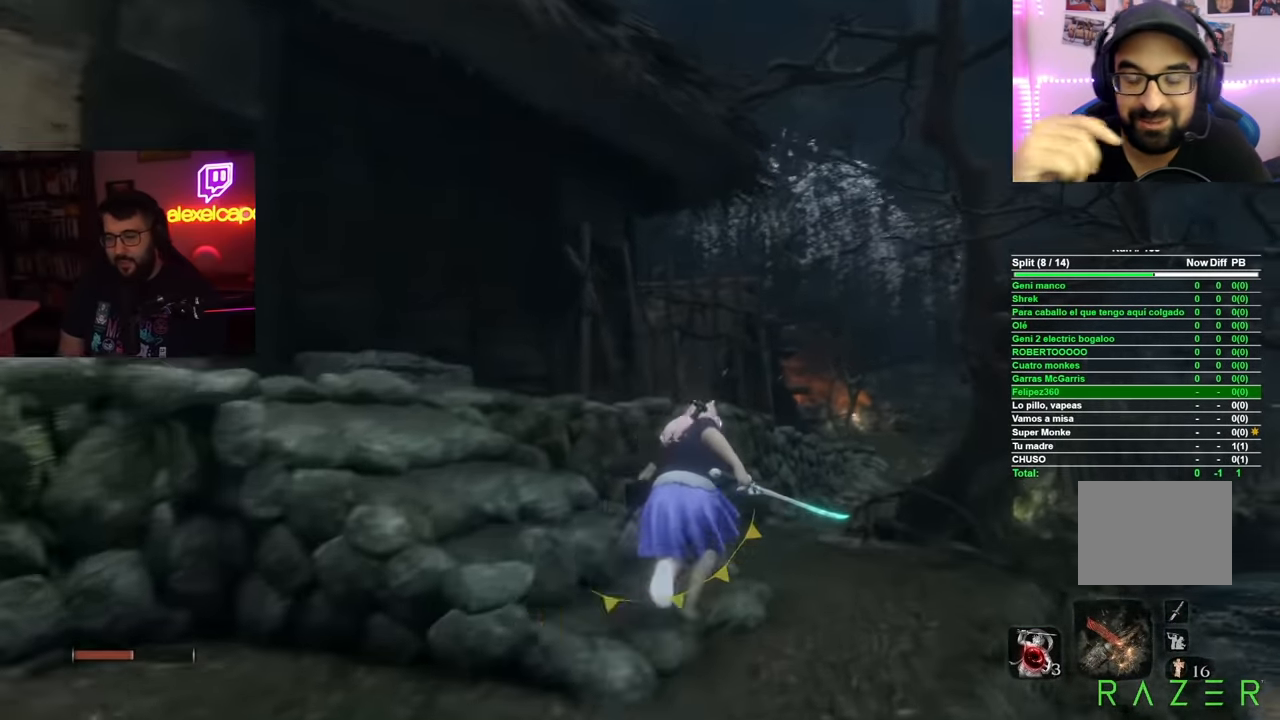
{"buttons": ["B"], "left_stick": "up", "right_stick": "center", "button_events": []}
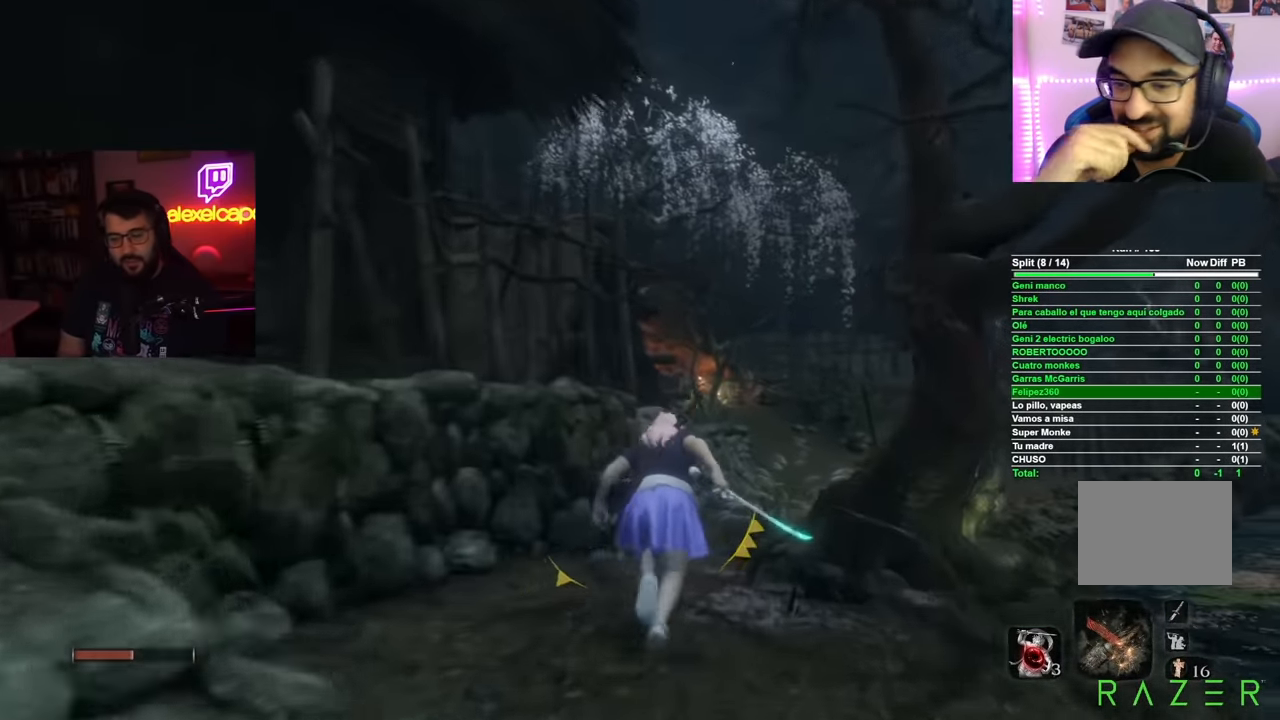
{"buttons": ["B"], "left_stick": "up", "right_stick": "center", "button_events": [[267, "A", "down"], [383, "A", "up"]]}
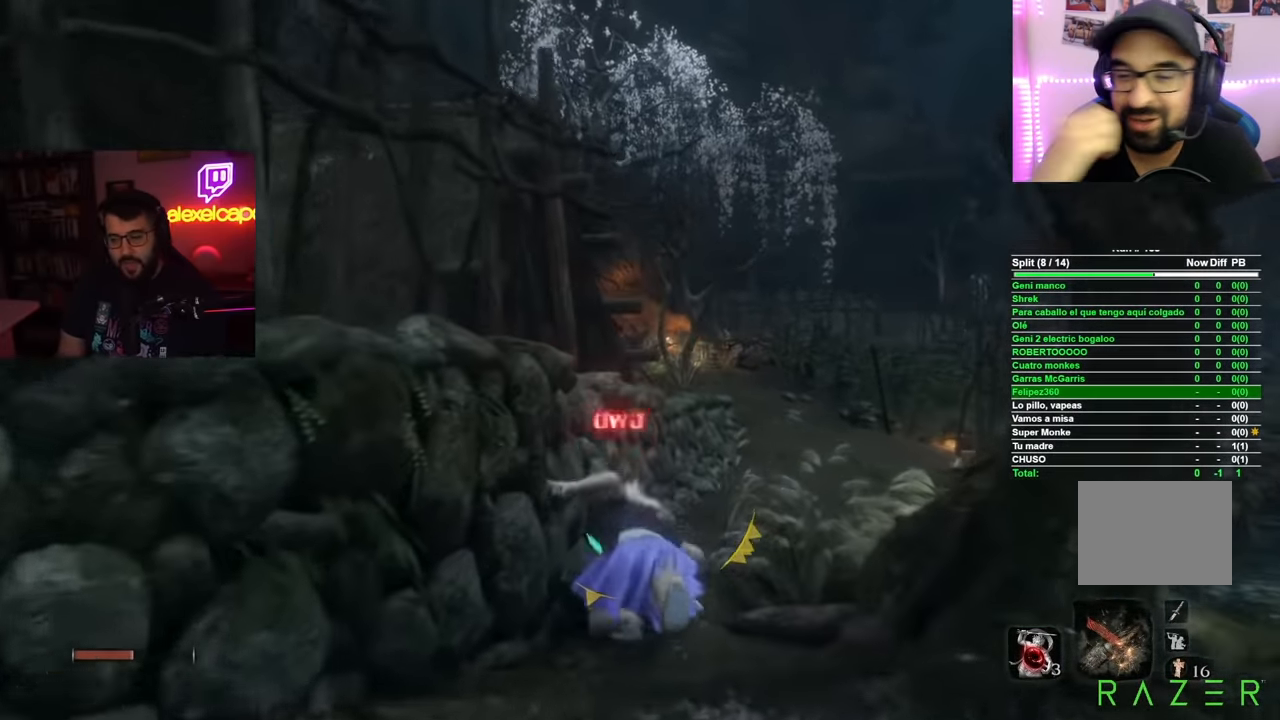
{"buttons": [], "left_stick": "up-right", "right_stick": "down-left", "button_events": [[234, "B", "up"]]}
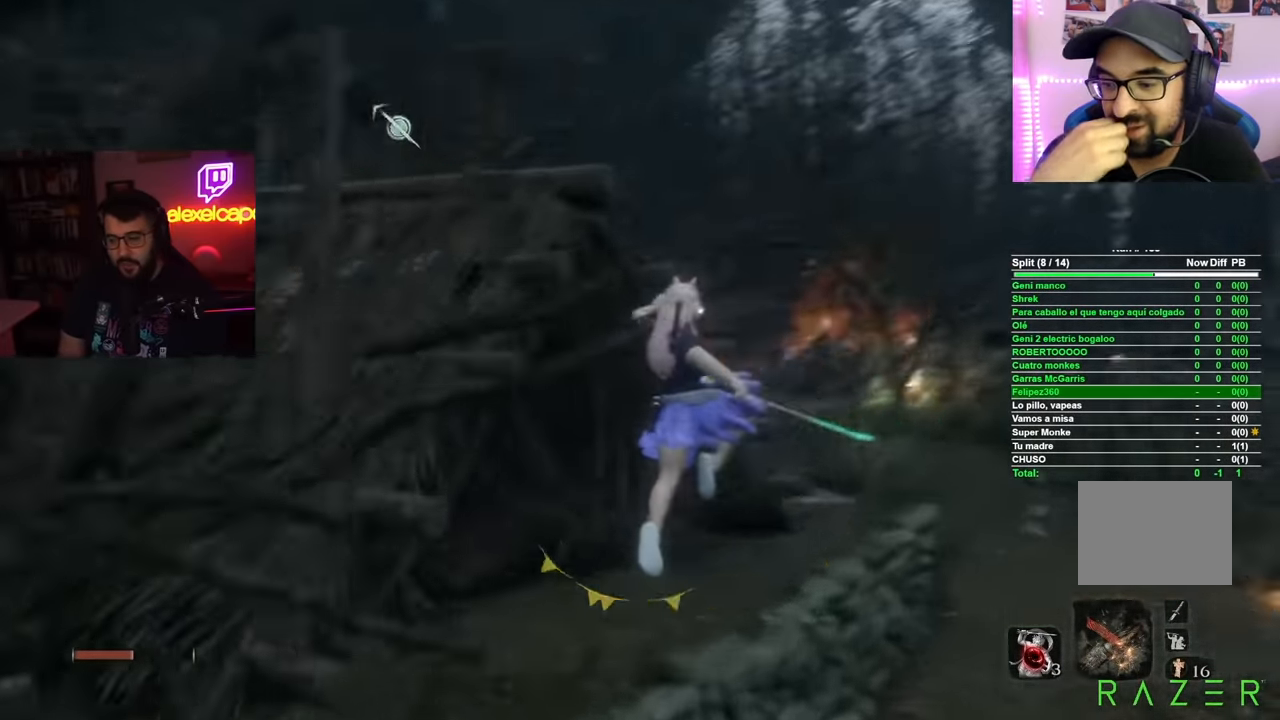
{"buttons": ["B"], "left_stick": "up-right", "right_stick": "center", "button_events": [[150, "B", "down"]]}
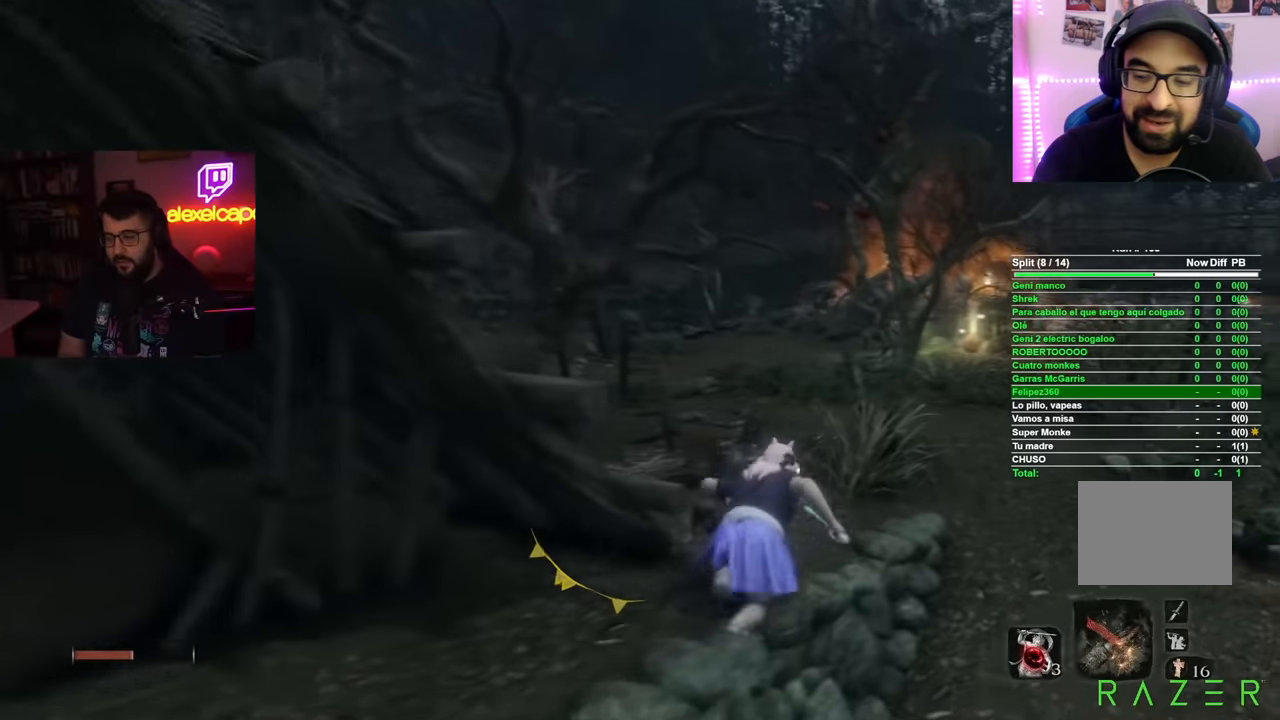
{"buttons": ["B"], "left_stick": "up-right", "right_stick": "center", "button_events": []}
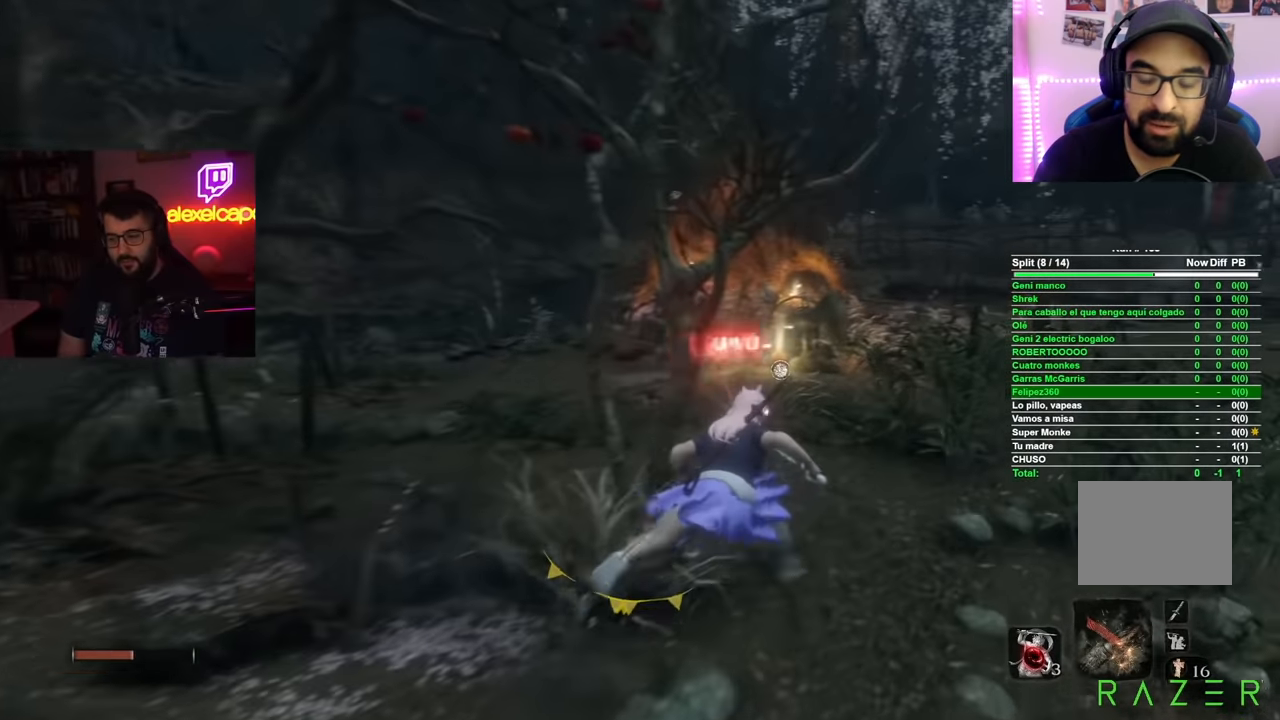
{"buttons": ["B"], "left_stick": "up-left", "right_stick": "center", "button_events": []}
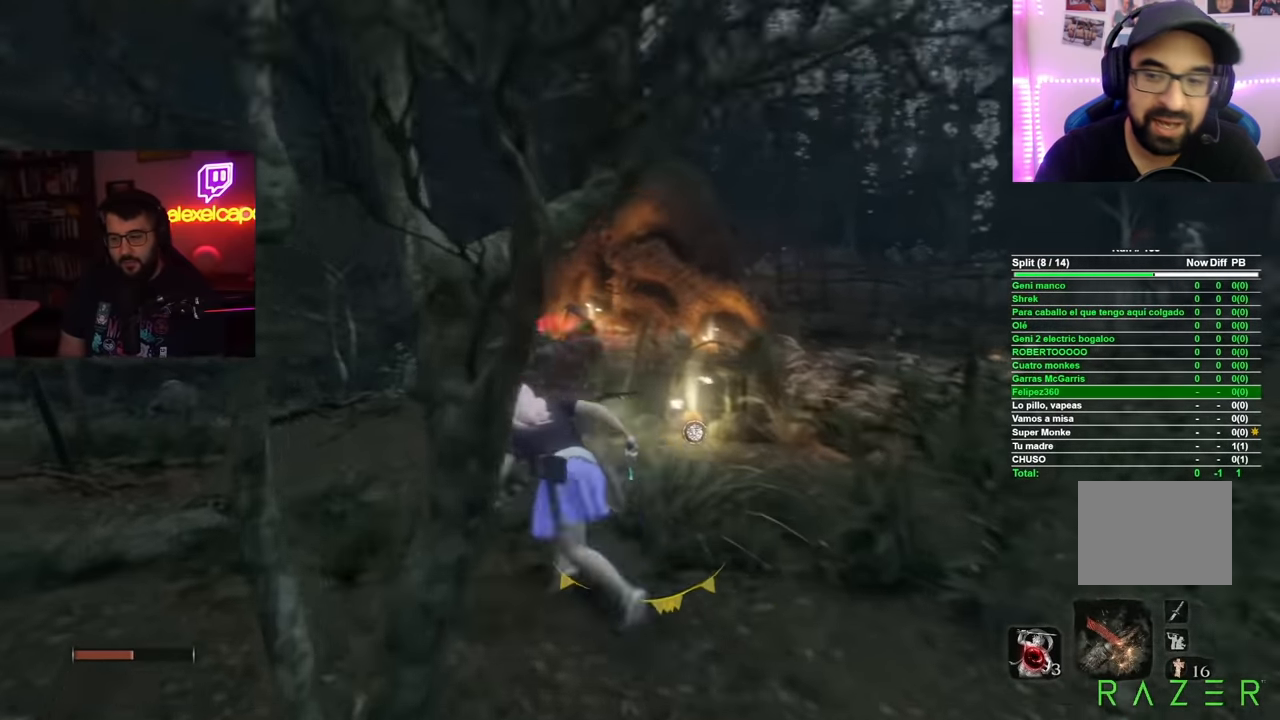
{"buttons": ["B"], "left_stick": "up", "right_stick": "center", "button_events": []}